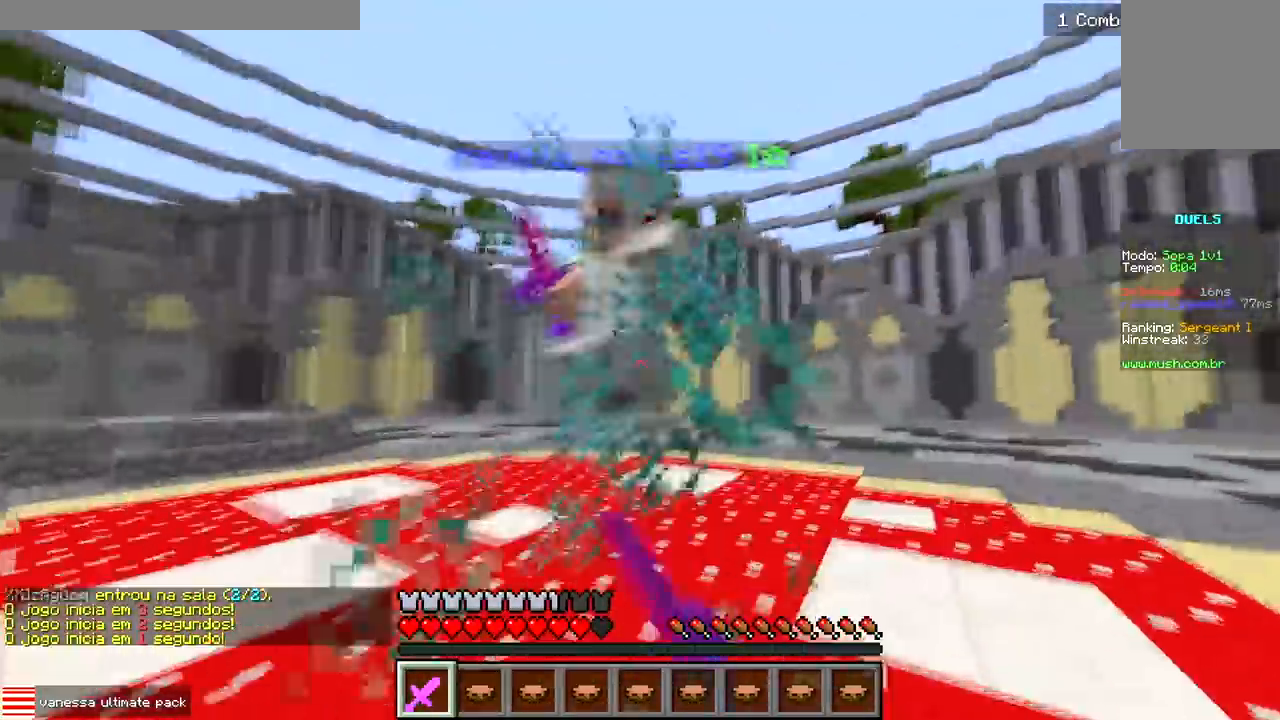
Gameplay with keyboard; each line is a JSON object with the keys held at the frame after it. "events" lists presses ("down") and releases ("up") of "a", "d", "s" and "w" between this image and that frame as [ms after this image, input, new state], when the widget could be followed in between. No other keys are recorded. Mouse input is not recorded.
{"keys": ["w"], "events": []}
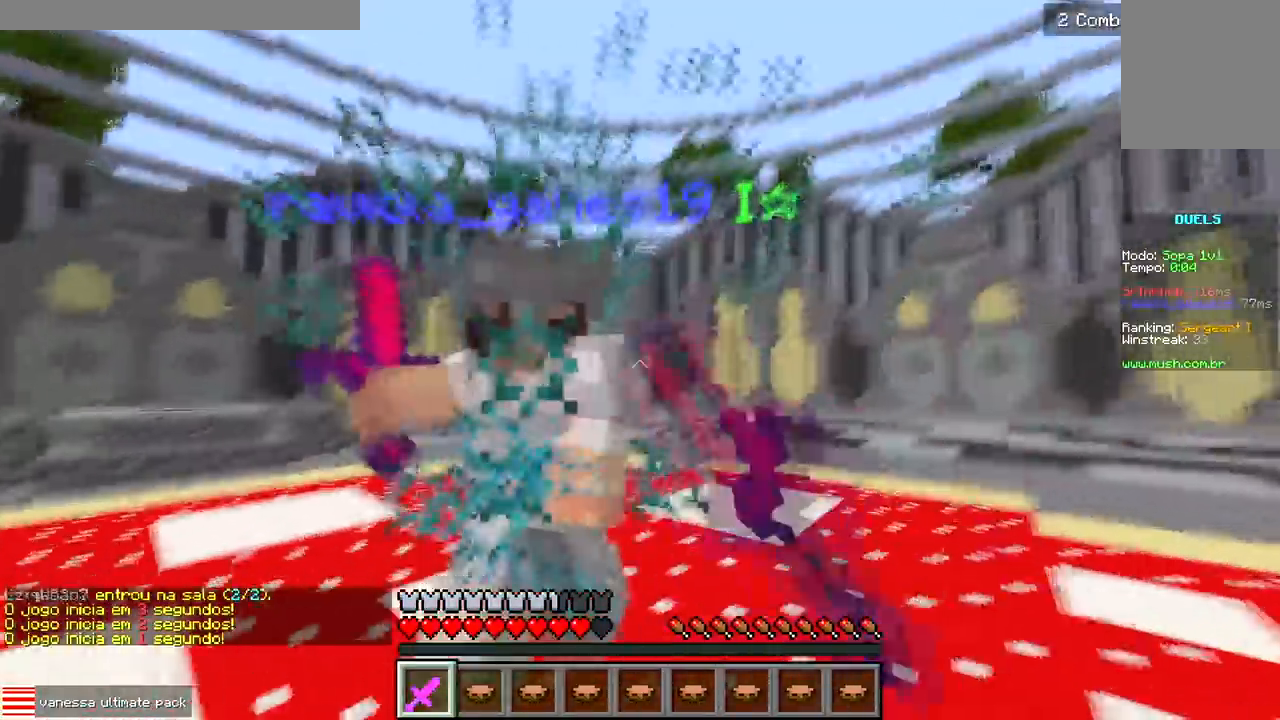
{"keys": ["d", "w"], "events": [[50, "d", "down"]]}
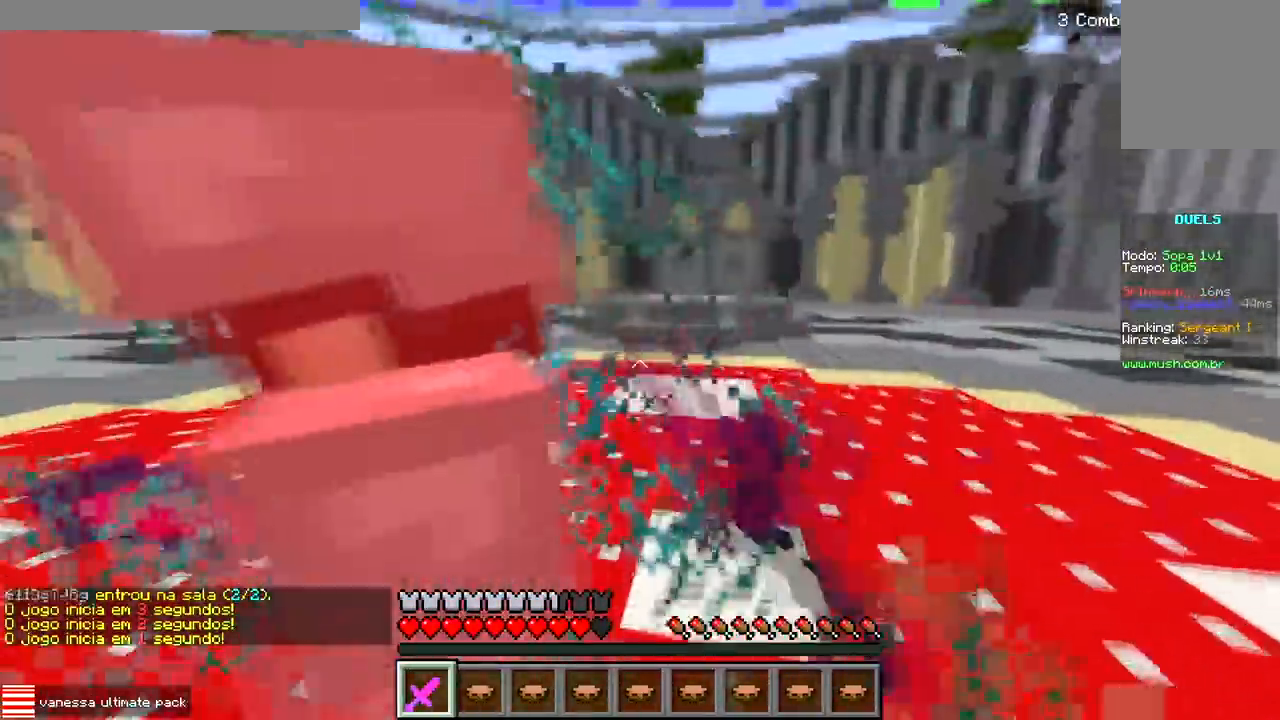
{"keys": ["s"], "events": [[33, "w", "up"], [300, "s", "down"], [400, "d", "up"]]}
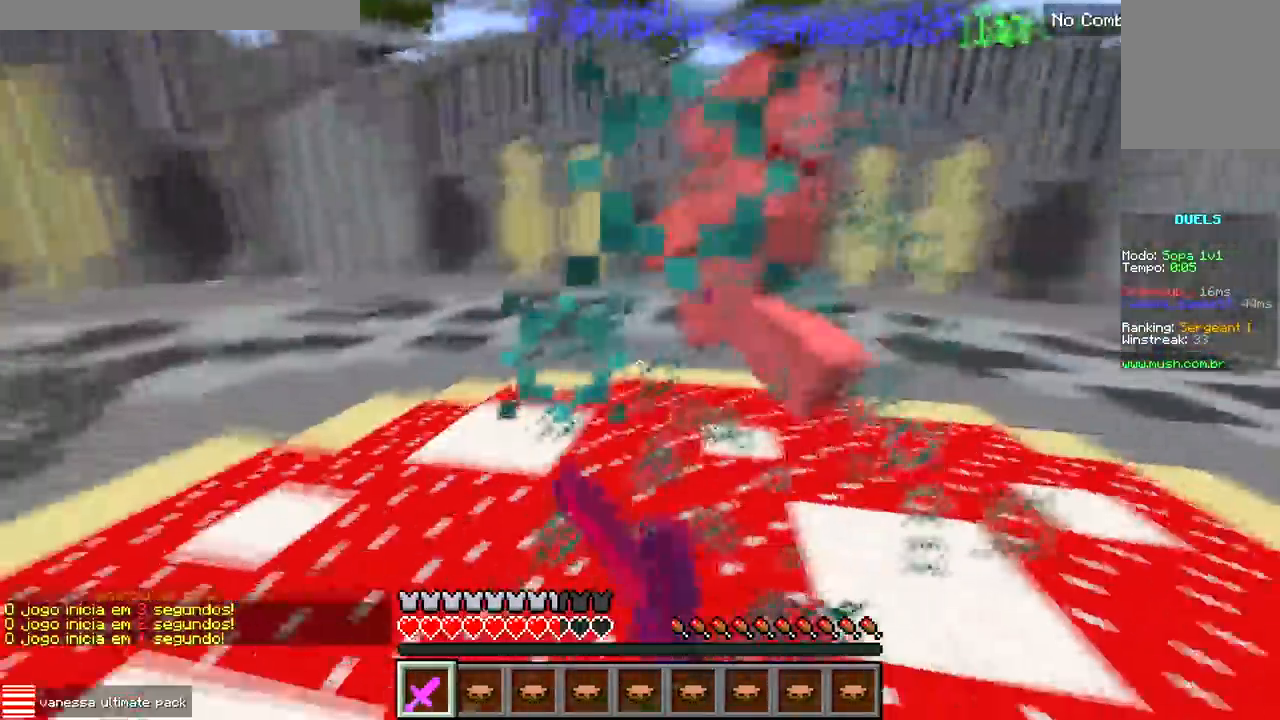
{"keys": ["w"], "events": [[17, "d", "down"], [17, "s", "up"], [83, "w", "down"], [150, "d", "up"]]}
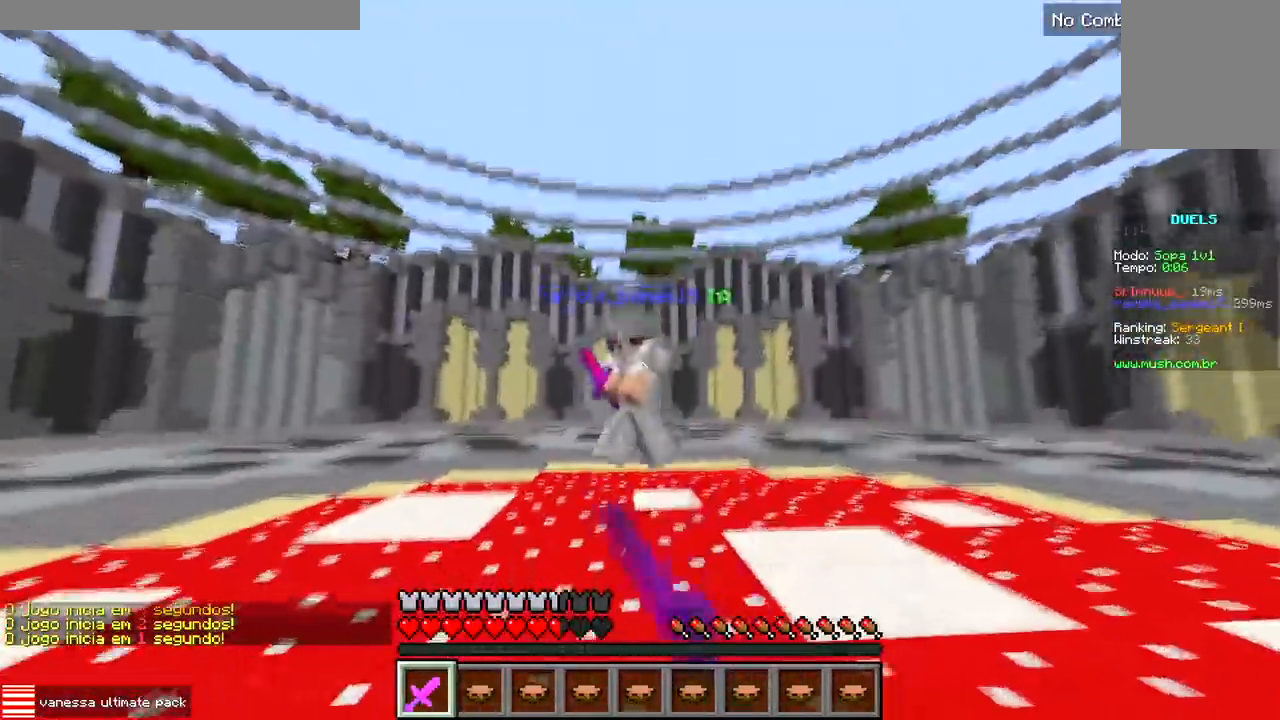
{"keys": ["a", "w"], "events": [[17, "a", "down"]]}
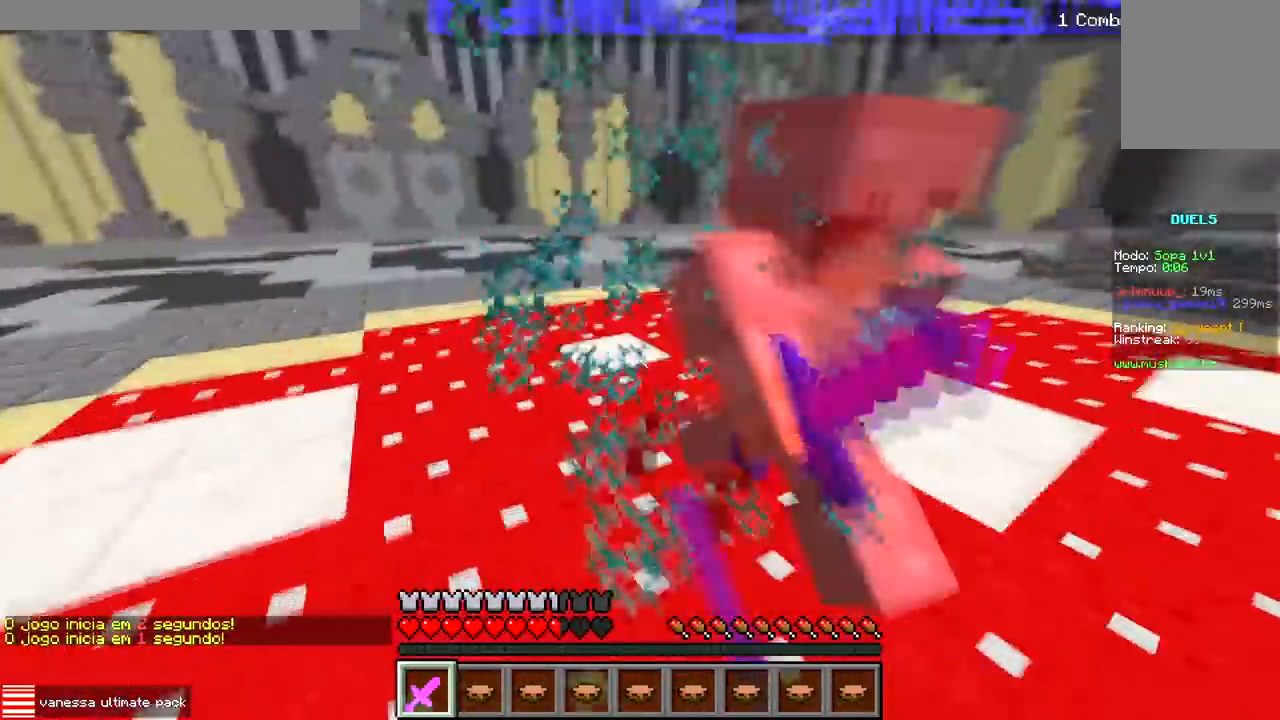
{"keys": ["a", "w"], "events": []}
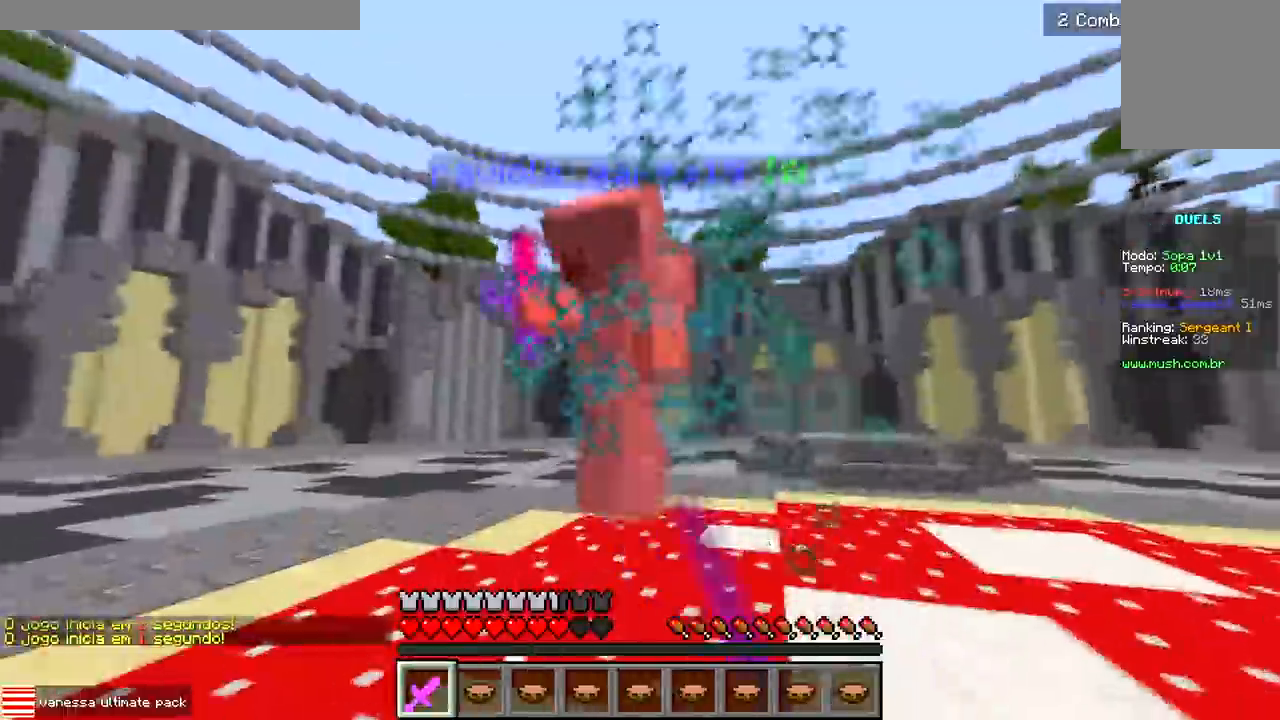
{"keys": ["a", "w"], "events": []}
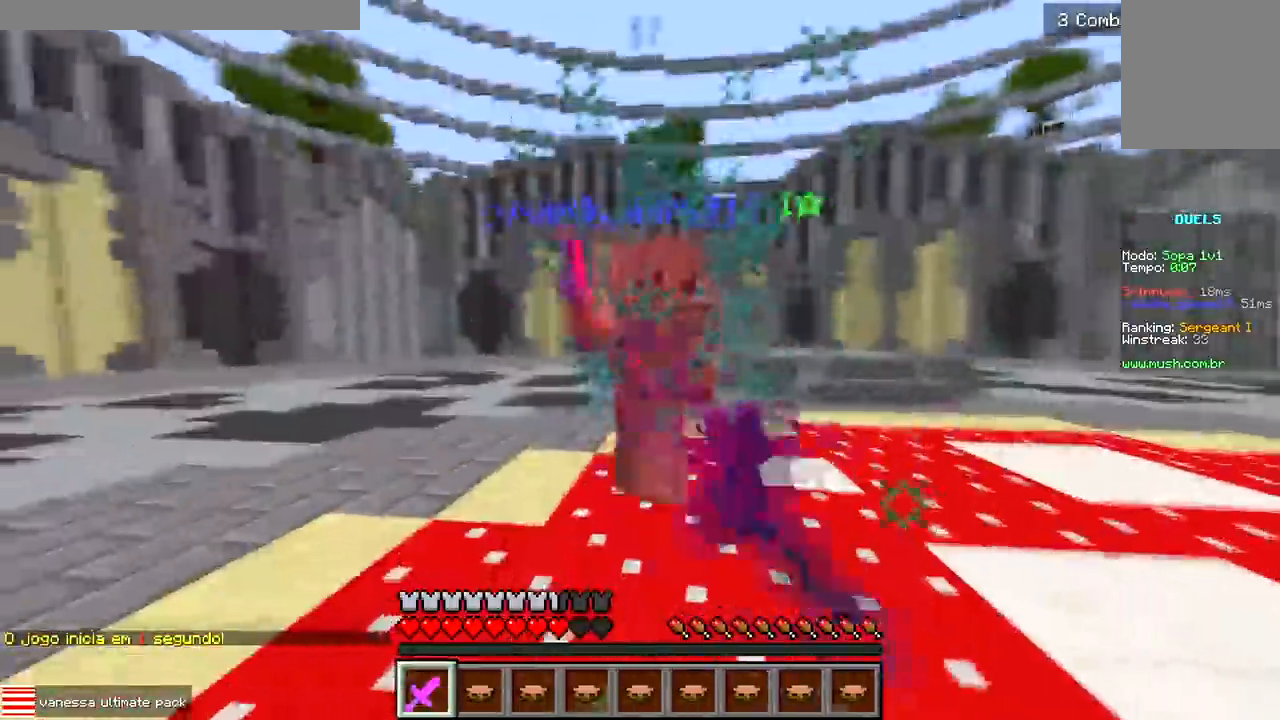
{"keys": ["a"], "events": [[483, "w", "up"]]}
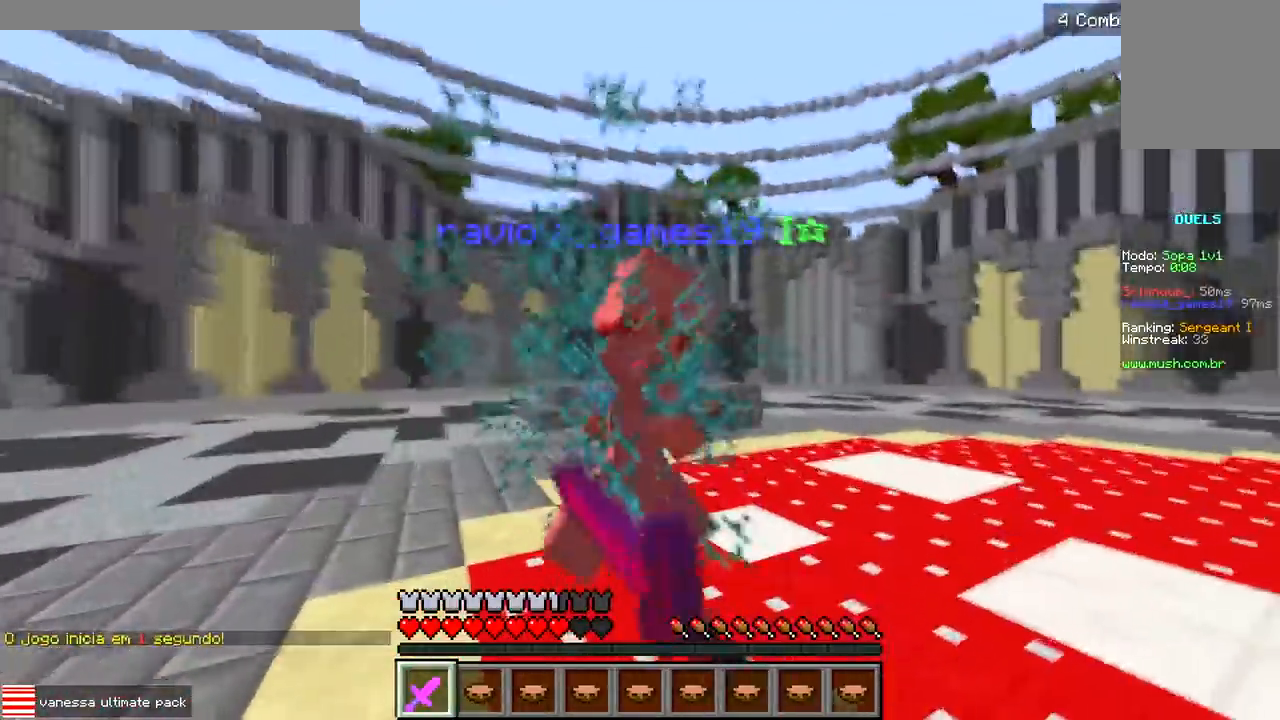
{"keys": ["a", "w"], "events": [[133, "w", "down"]]}
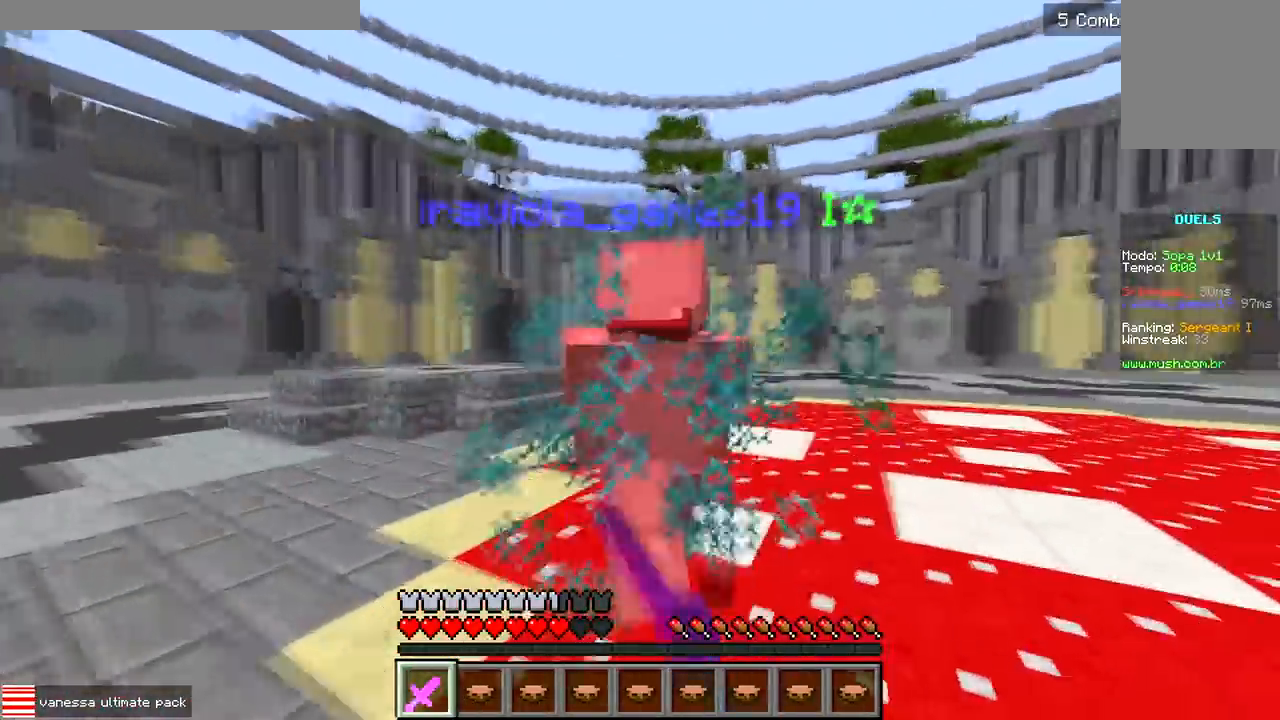
{"keys": ["a"], "events": [[367, "w", "up"]]}
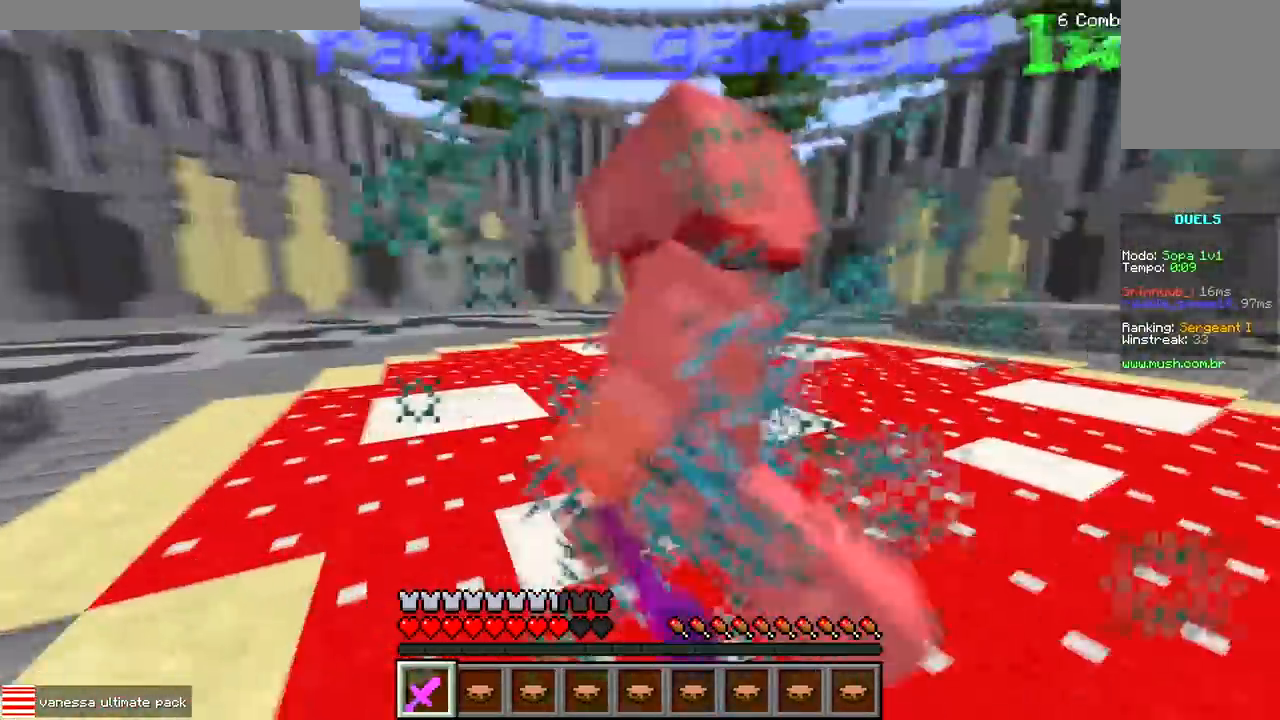
{"keys": ["d"], "events": [[250, "d", "down"], [300, "a", "up"]]}
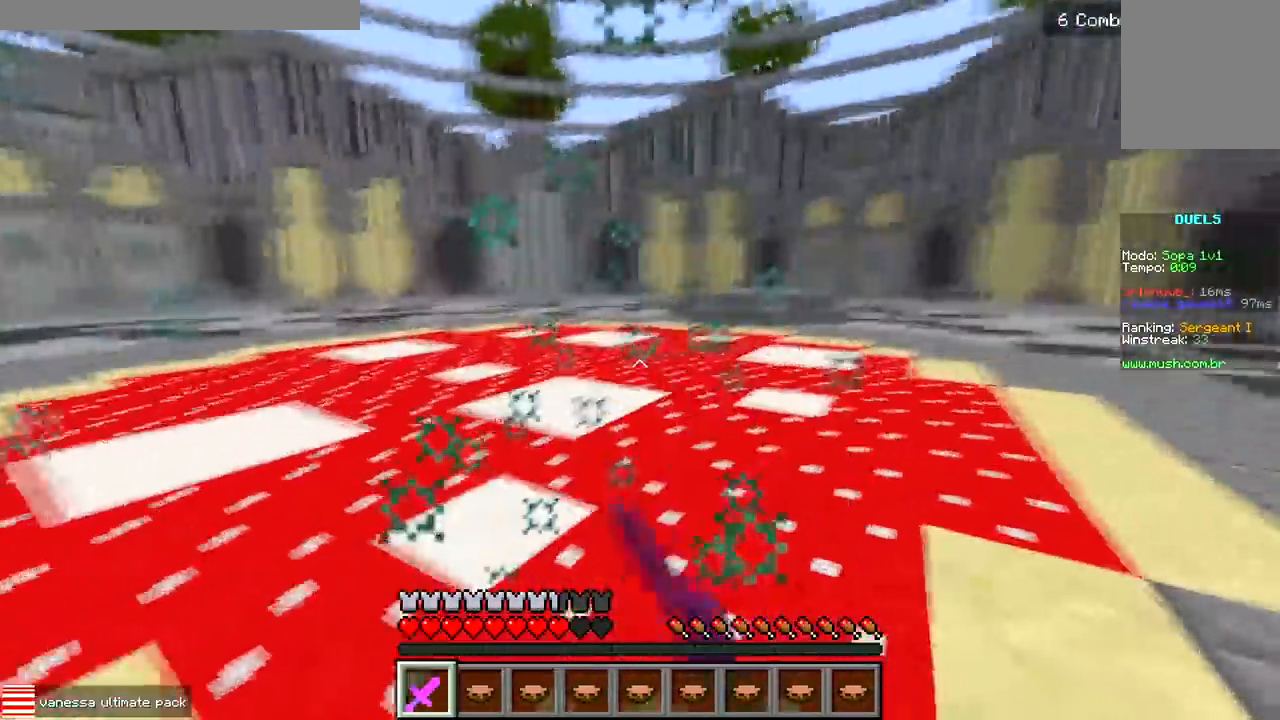
{"keys": ["w"], "events": [[100, "a", "down"], [117, "w", "down"], [167, "d", "up"], [333, "a", "up"]]}
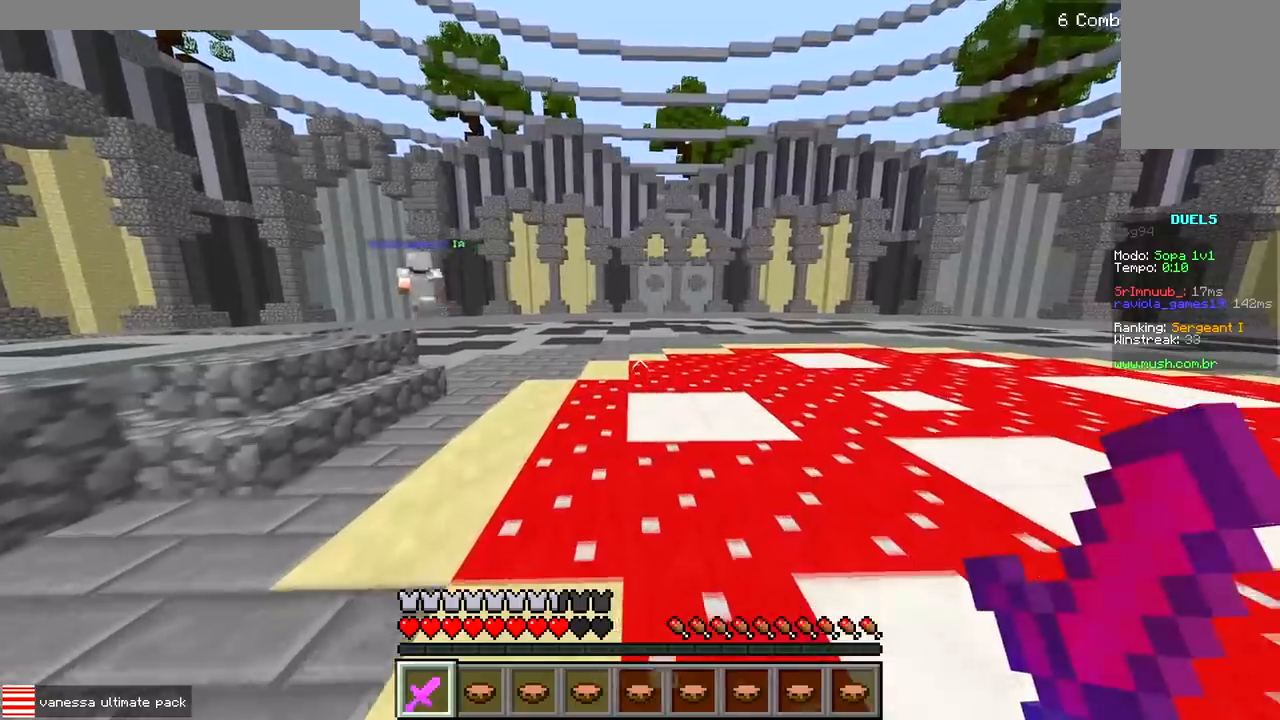
{"keys": ["w"], "events": []}
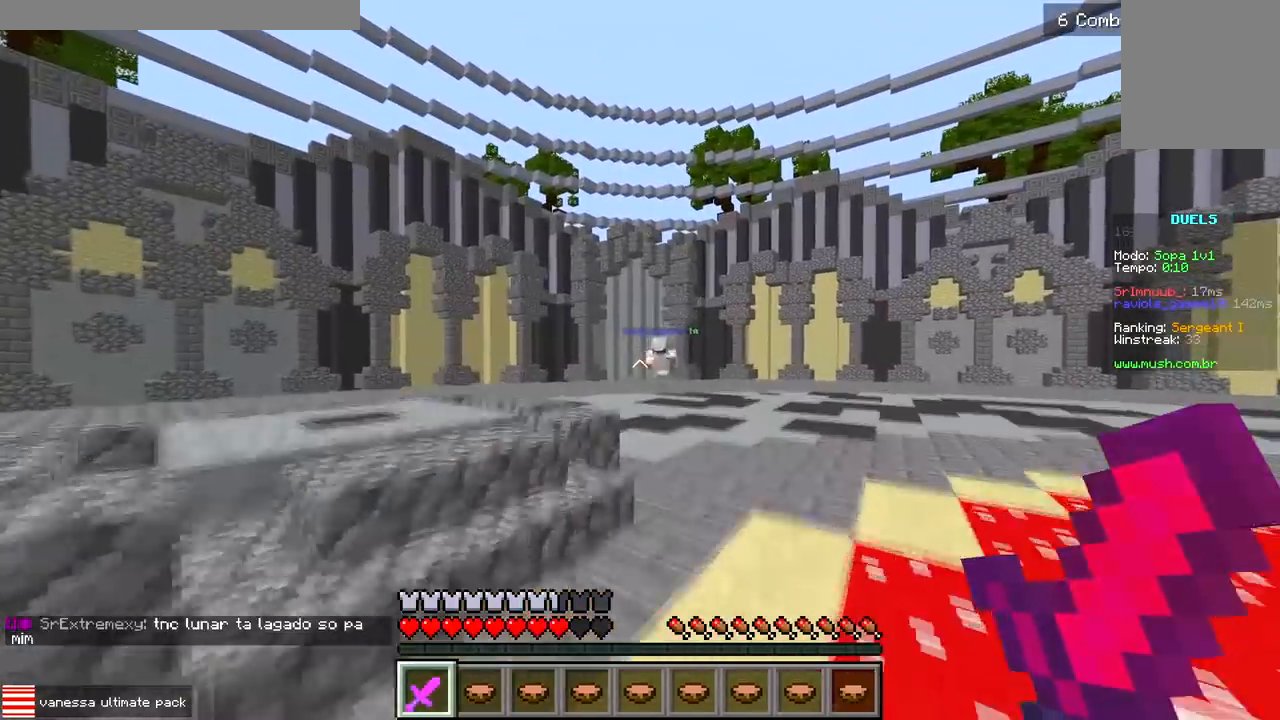
{"keys": ["d", "w"], "events": [[333, "d", "down"]]}
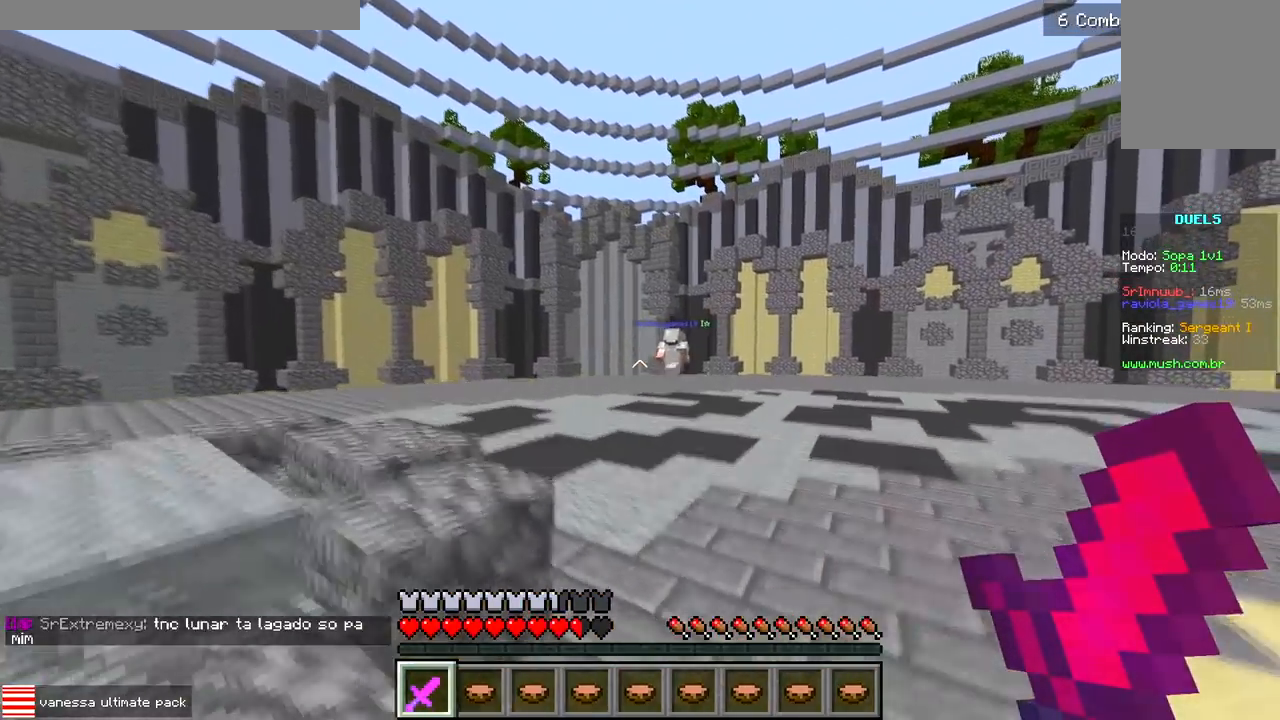
{"keys": ["d", "w"], "events": []}
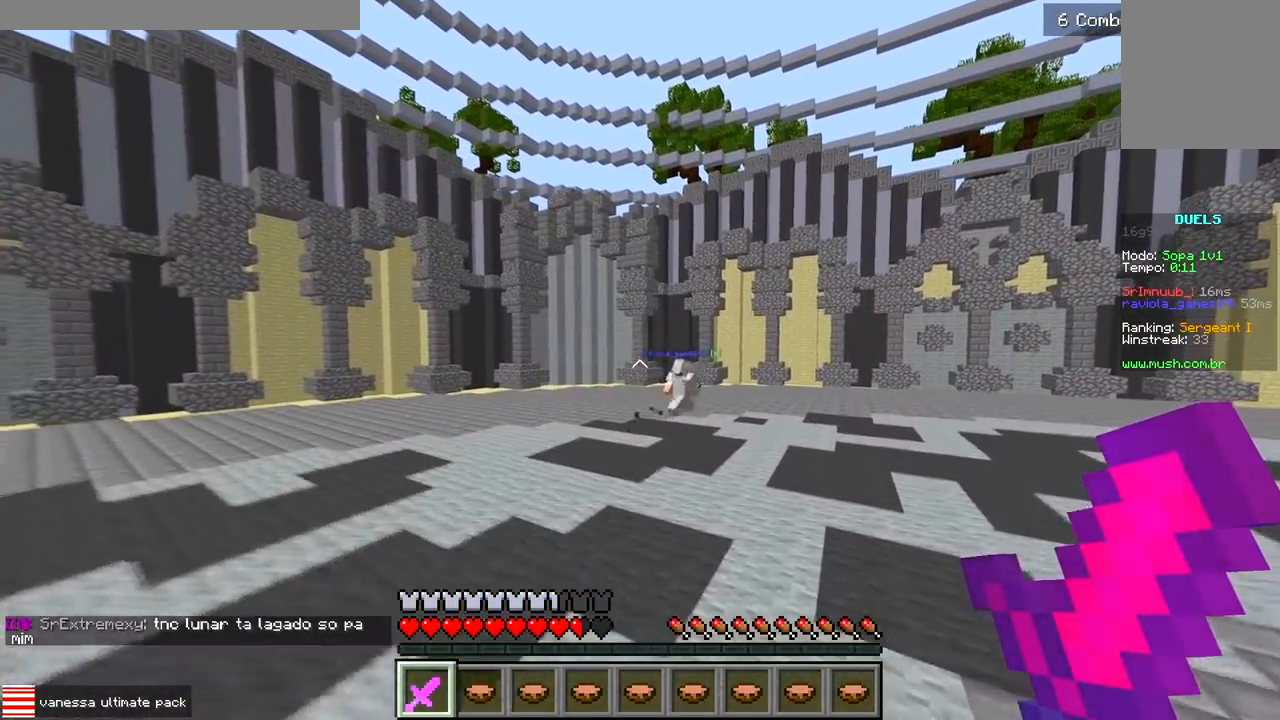
{"keys": ["d"], "events": [[333, "w", "up"]]}
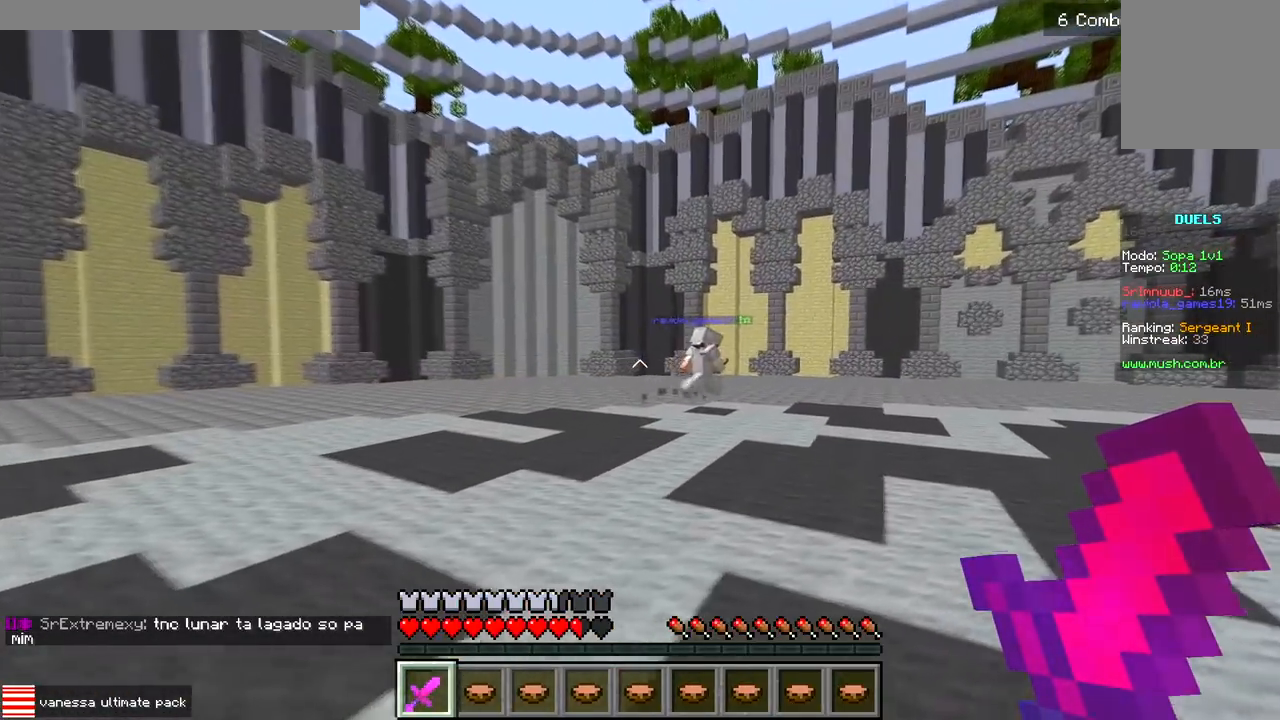
{"keys": ["d"], "events": []}
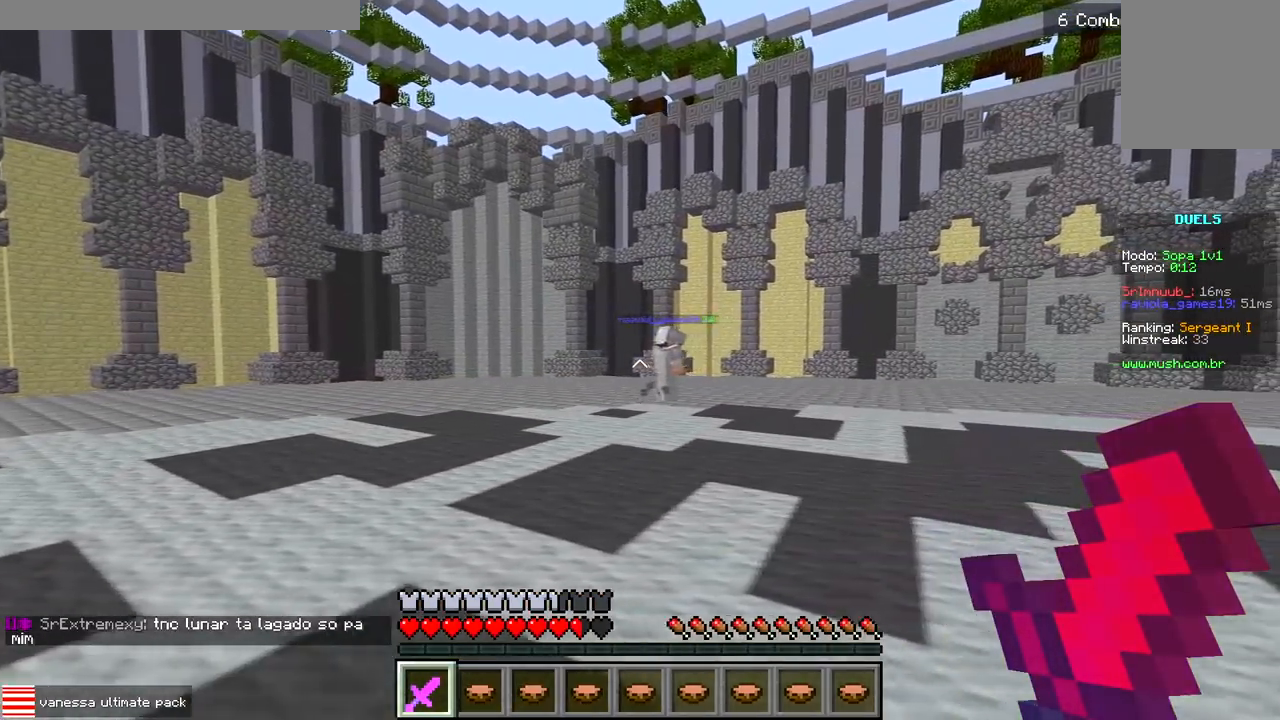
{"keys": ["d", "w"], "events": [[67, "w", "down"]]}
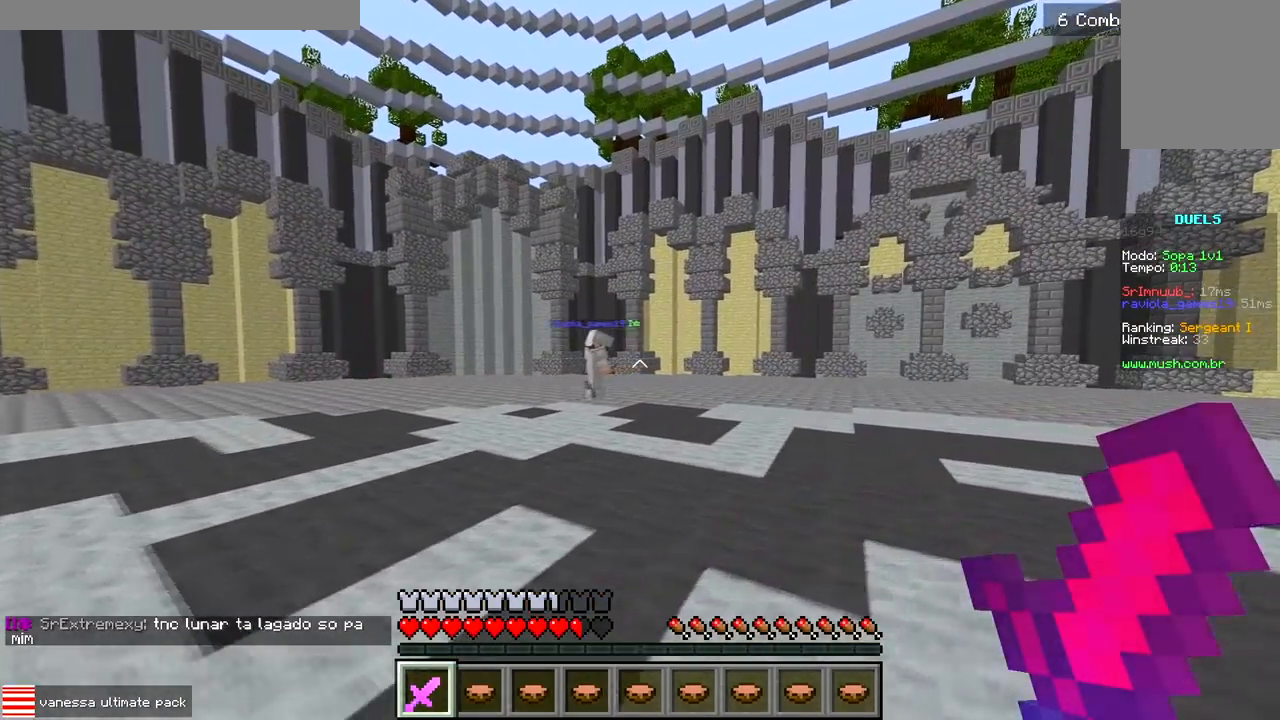
{"keys": ["d", "w"], "events": []}
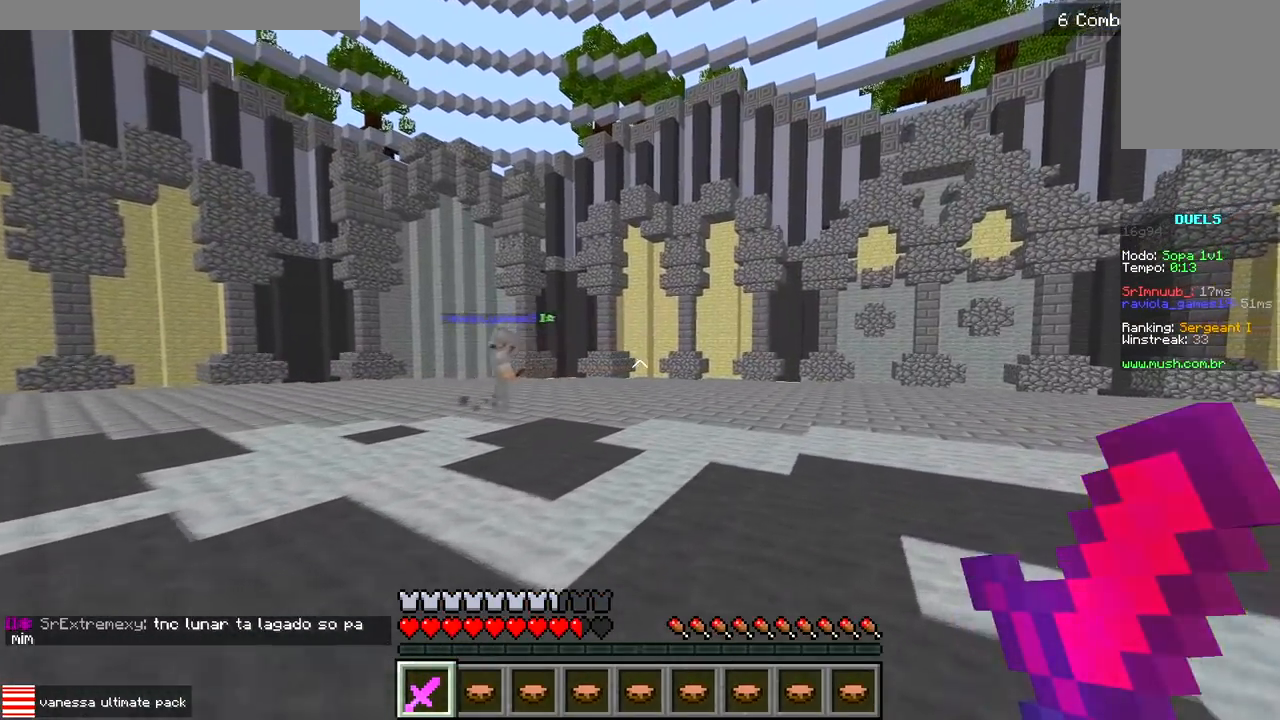
{"keys": ["d", "w"], "events": []}
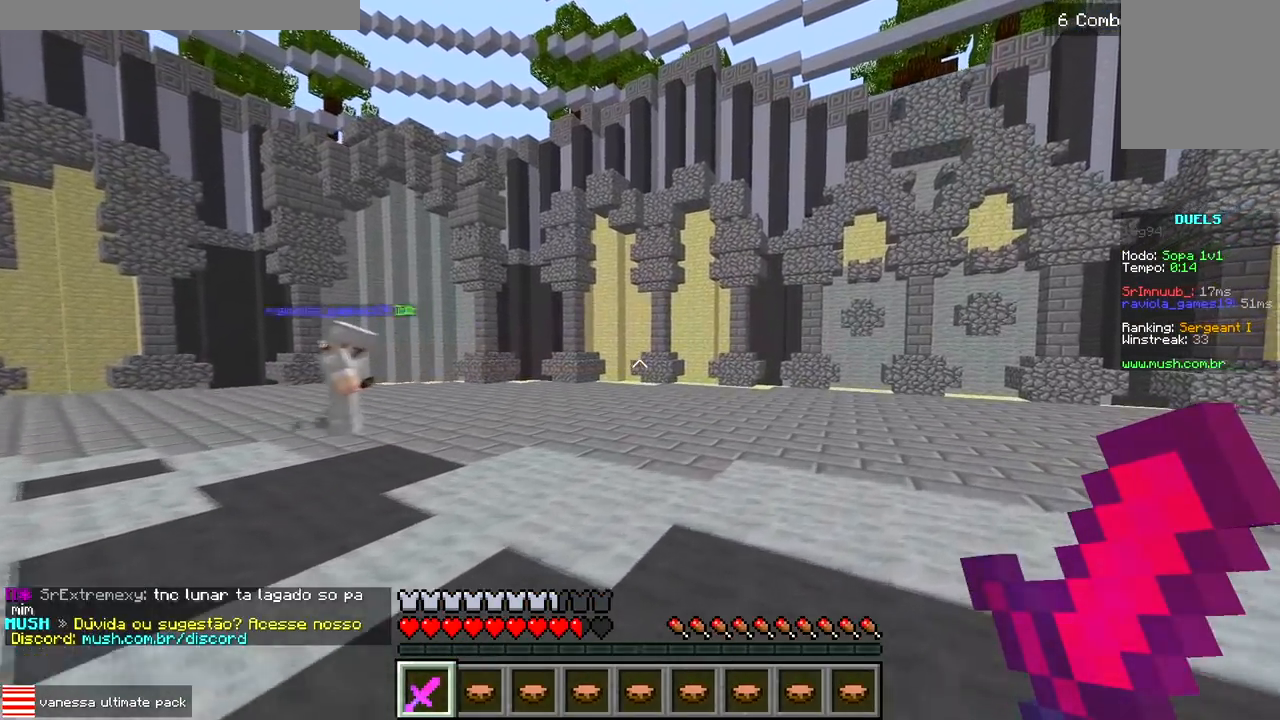
{"keys": [], "events": [[100, "w", "up"], [233, "d", "up"]]}
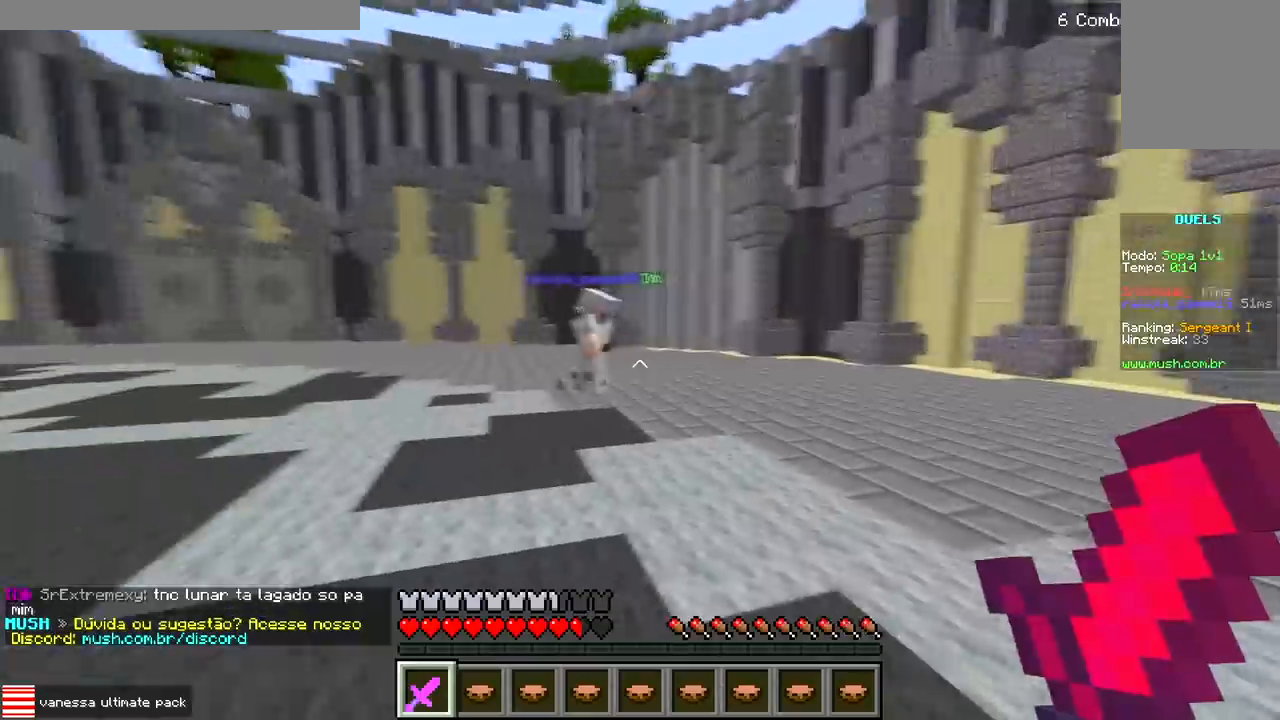
{"keys": ["d", "w"], "events": [[250, "w", "down"], [467, "d", "down"]]}
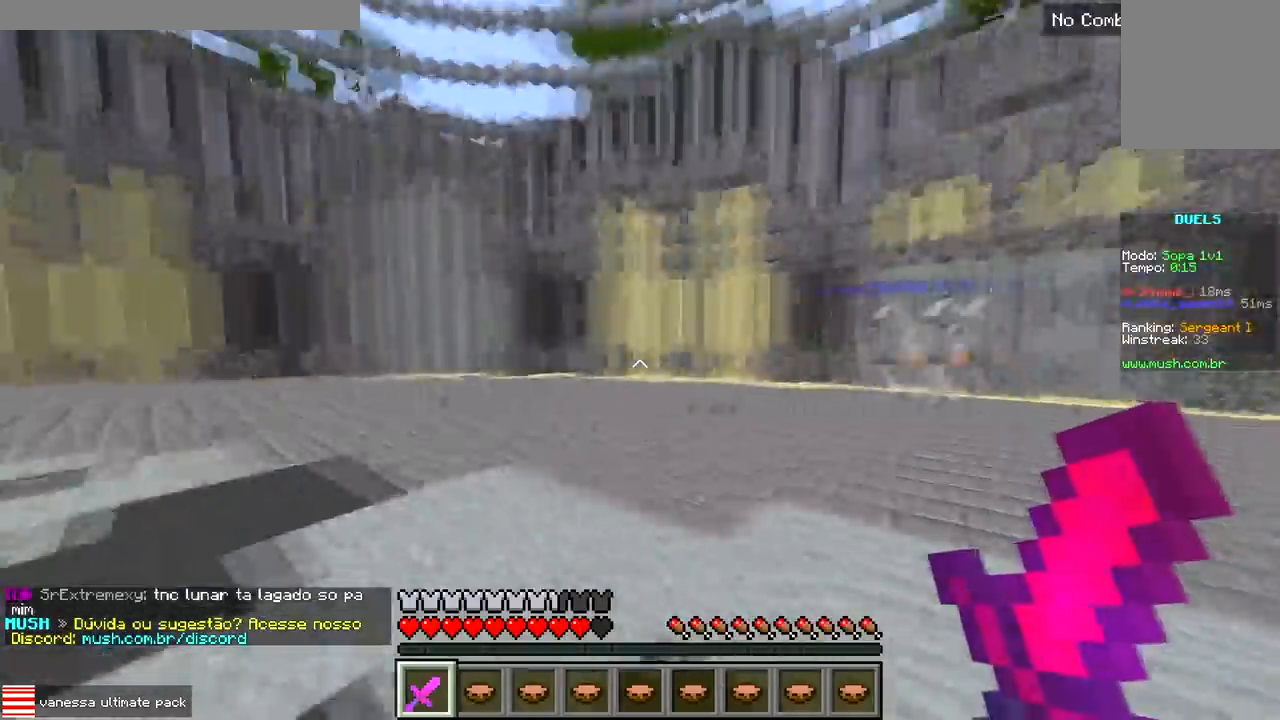
{"keys": ["w"], "events": [[483, "d", "up"]]}
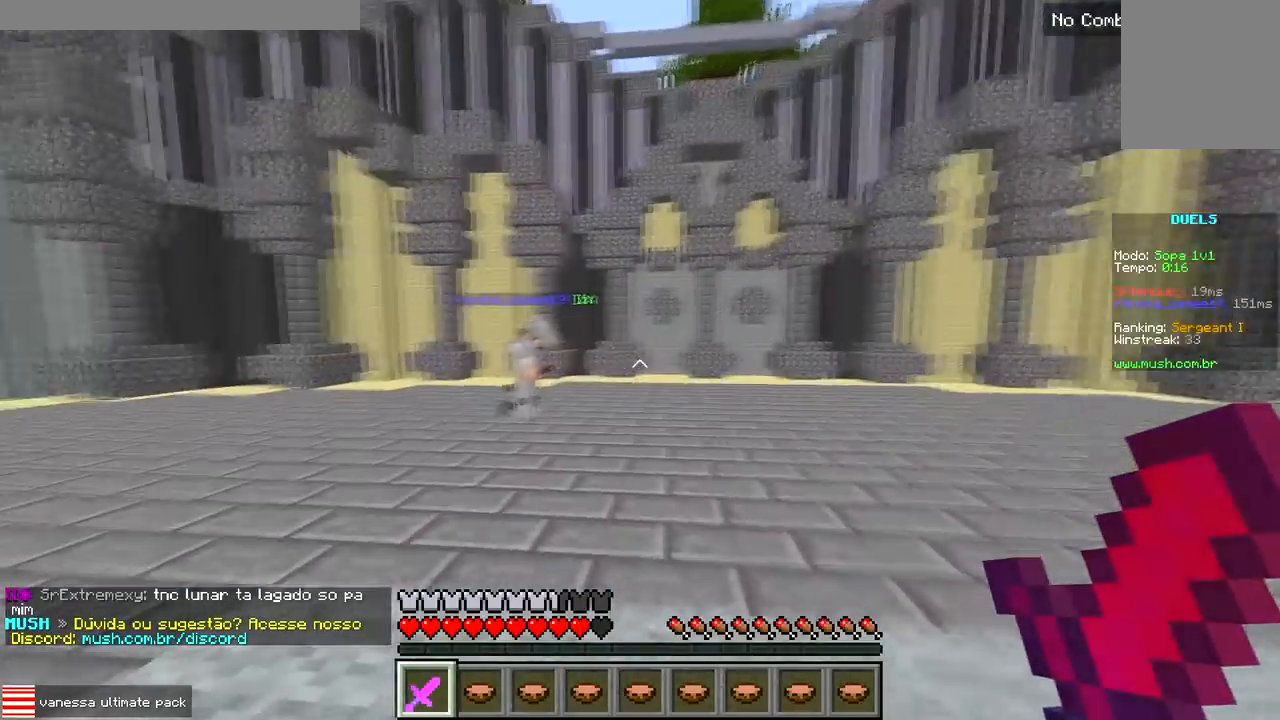
{"keys": ["d", "w"], "events": [[350, "d", "down"]]}
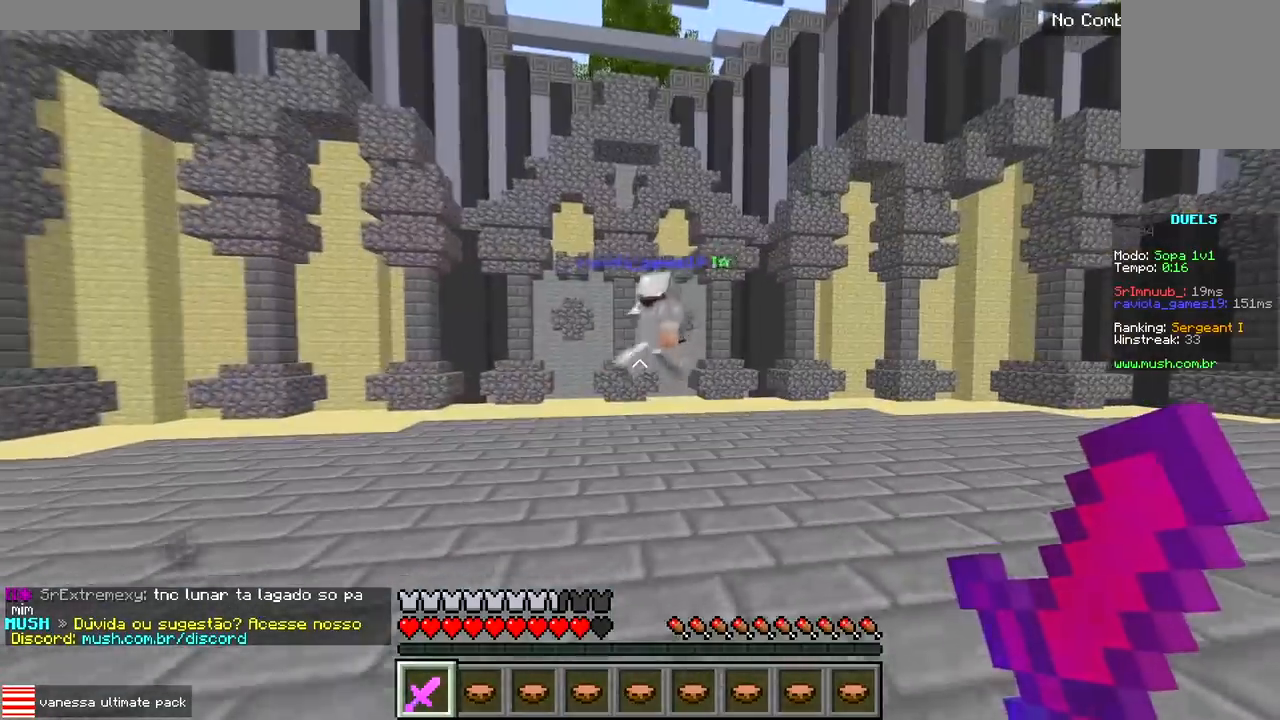
{"keys": ["d", "w"], "events": []}
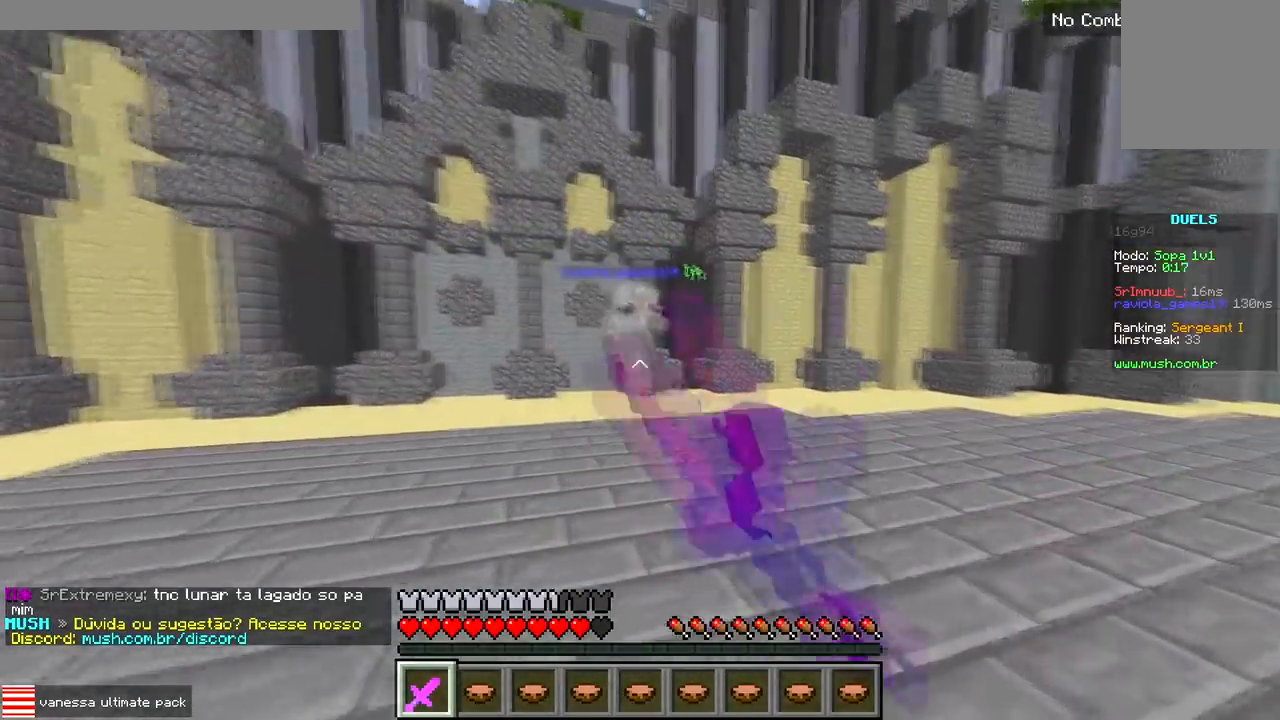
{"keys": ["d", "w"], "events": []}
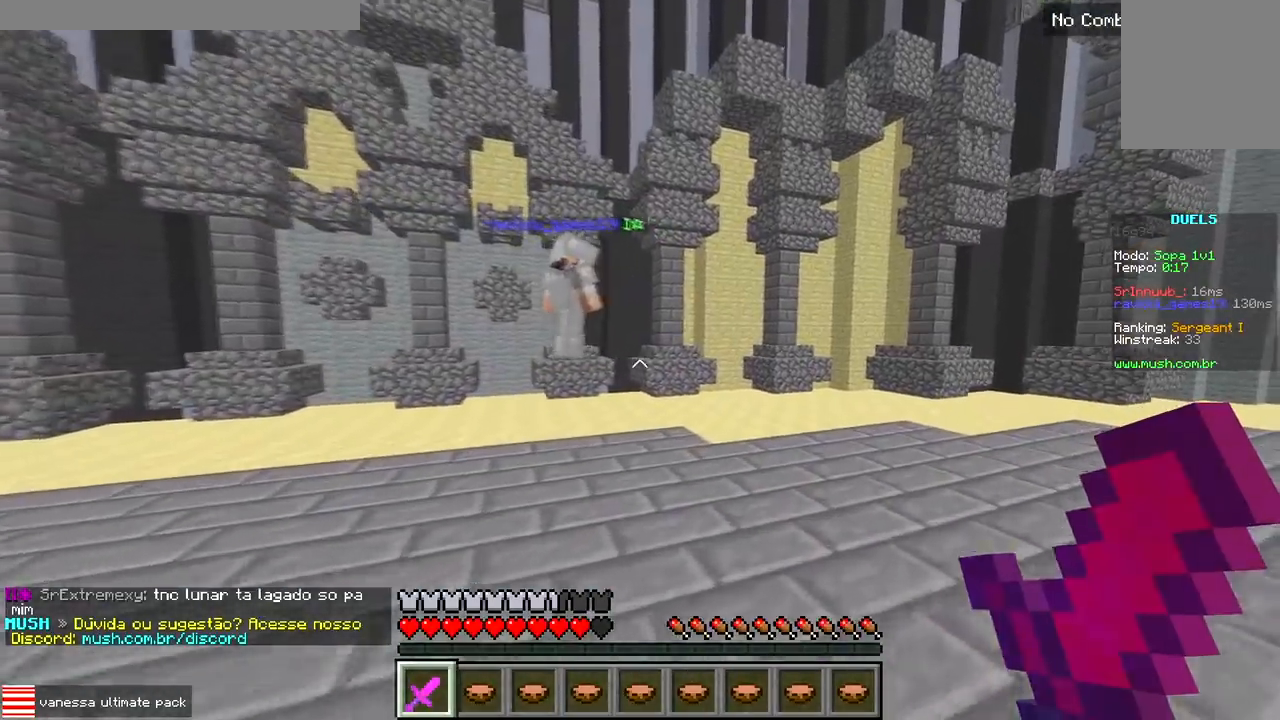
{"keys": ["w"], "events": [[367, "d", "up"]]}
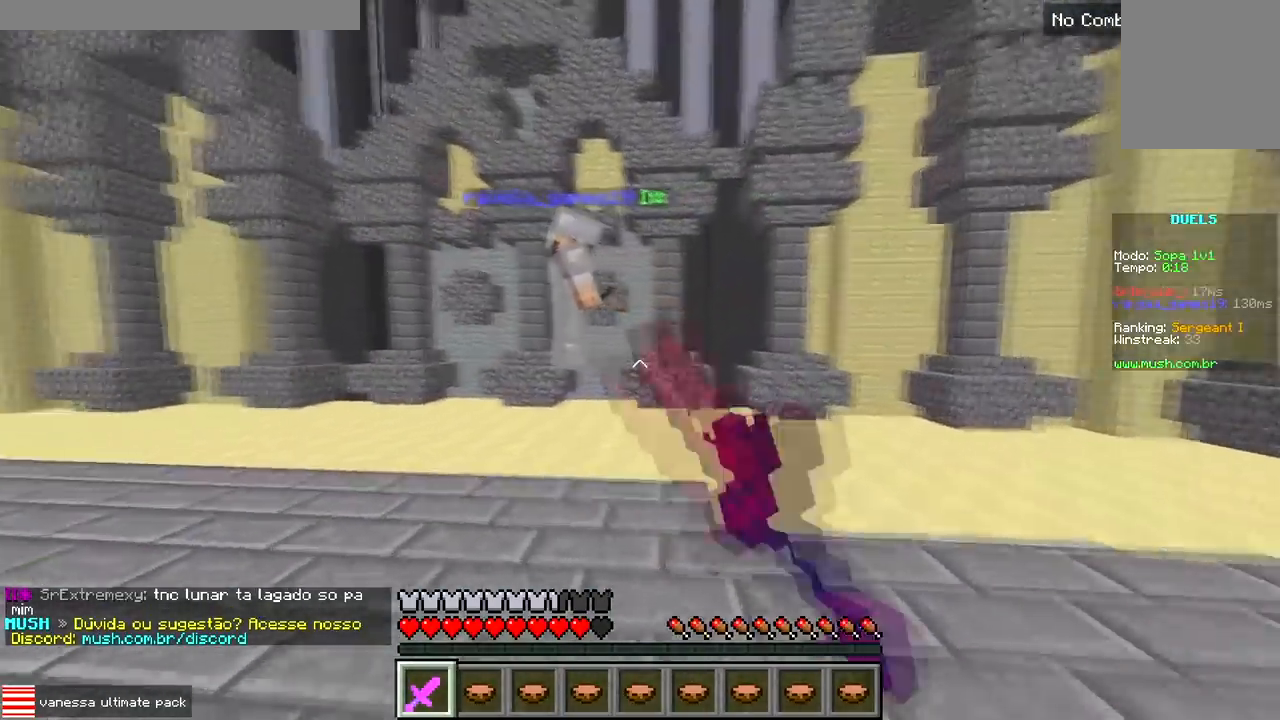
{"keys": ["w"], "events": [[283, "d", "down"], [450, "d", "up"]]}
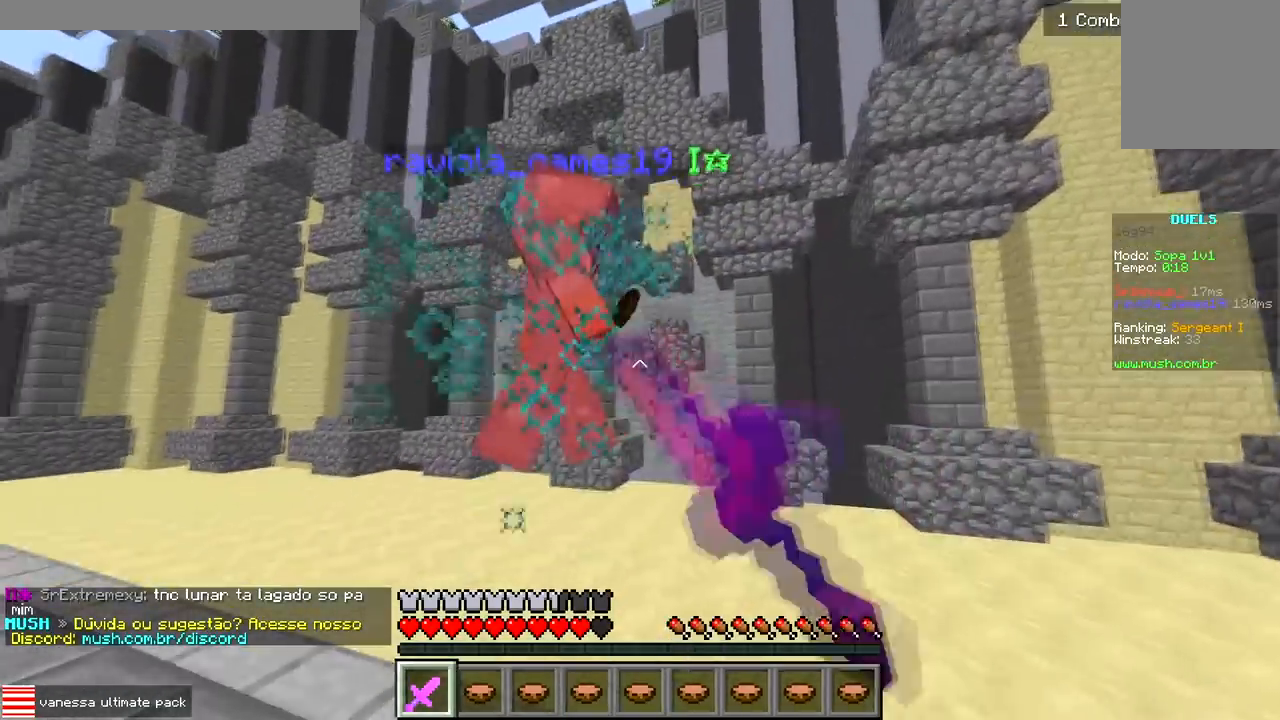
{"keys": ["s"], "events": [[50, "a", "down"], [200, "a", "up"], [267, "w", "up"], [317, "s", "down"]]}